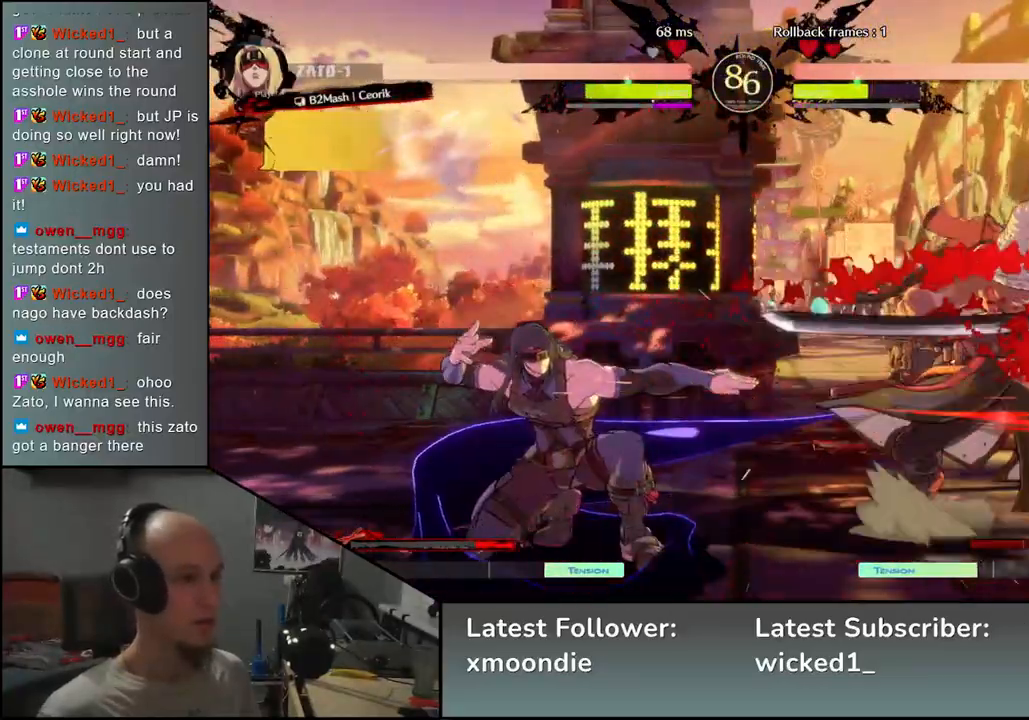
Gameplay with a controller (arcade stick); each line is a JSON object with the inputs held at the frame after it (dt_ms = milliseconds from this image to that frame). "events" lists button and stick changes between this image and that frame as [ms after this image, input, new state], when the widget could be followed in between. Not read: L3 R3 other_buttons.
{"dt_ms": 500, "buttons": [], "left_stick": "right", "events": []}
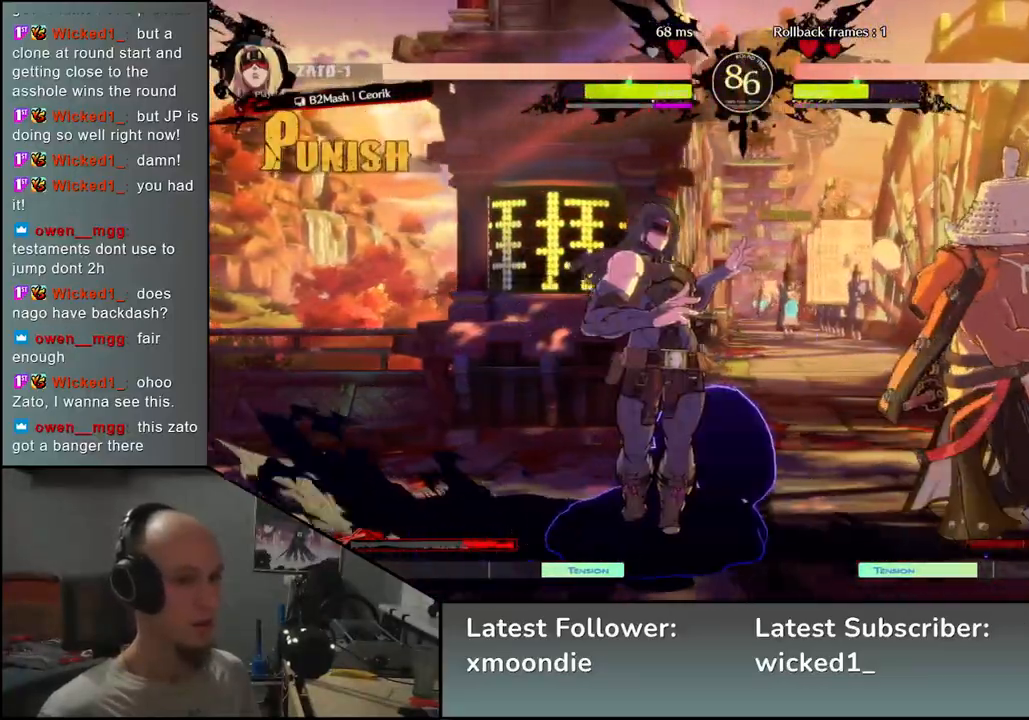
{"dt_ms": 500, "buttons": ["R2"], "left_stick": "right", "events": [[500, "R2", "down"]]}
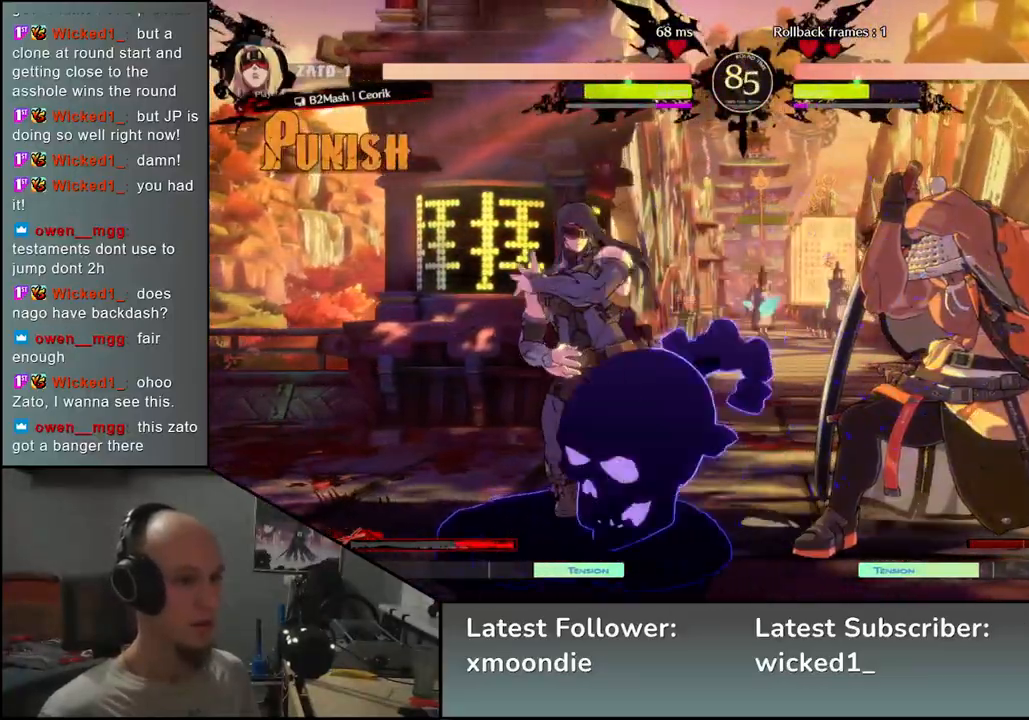
{"dt_ms": 1000, "buttons": [], "left_stick": "right", "events": [[83, "R2", "up"], [200, "R2", "down"], [267, "R2", "up"], [417, "left_stick", "center"], [467, "SQUARE", "down"], [533, "SQUARE", "up"], [633, "SQUARE", "down"], [683, "SQUARE", "up"], [767, "SQUARE", "down"], [867, "SQUARE", "up"], [933, "left_stick", "right"]]}
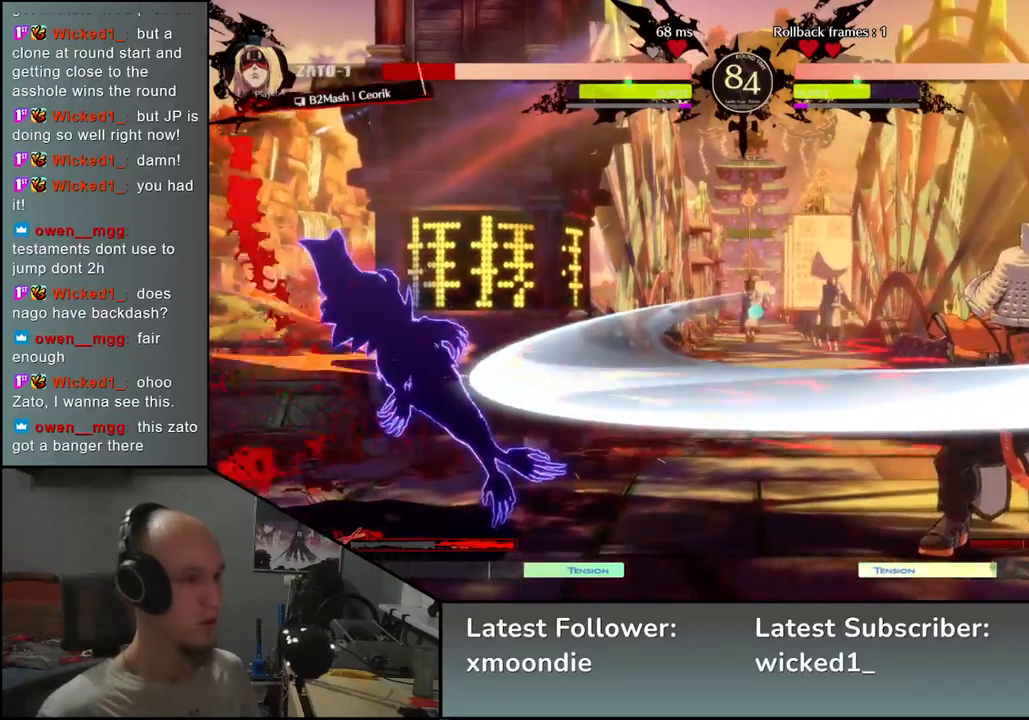
{"dt_ms": 500, "buttons": [], "left_stick": "right", "events": []}
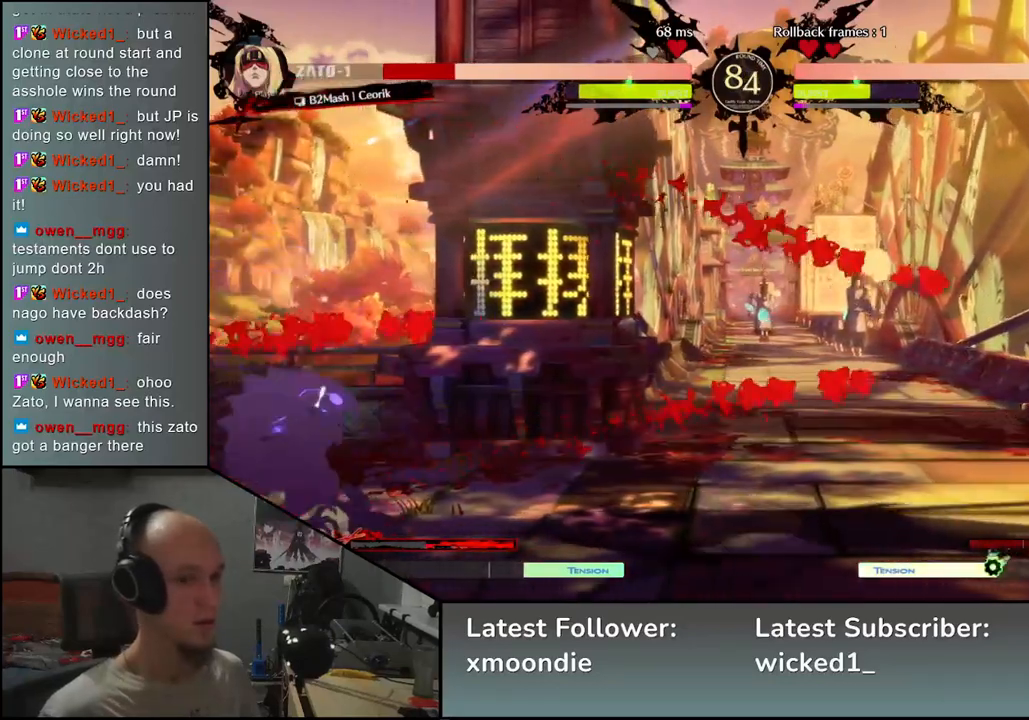
{"dt_ms": 500, "buttons": [], "left_stick": "right", "events": [[167, "left_stick", "down"], [217, "left_stick", "left"], [283, "left_stick", "up"], [333, "left_stick", "right"]]}
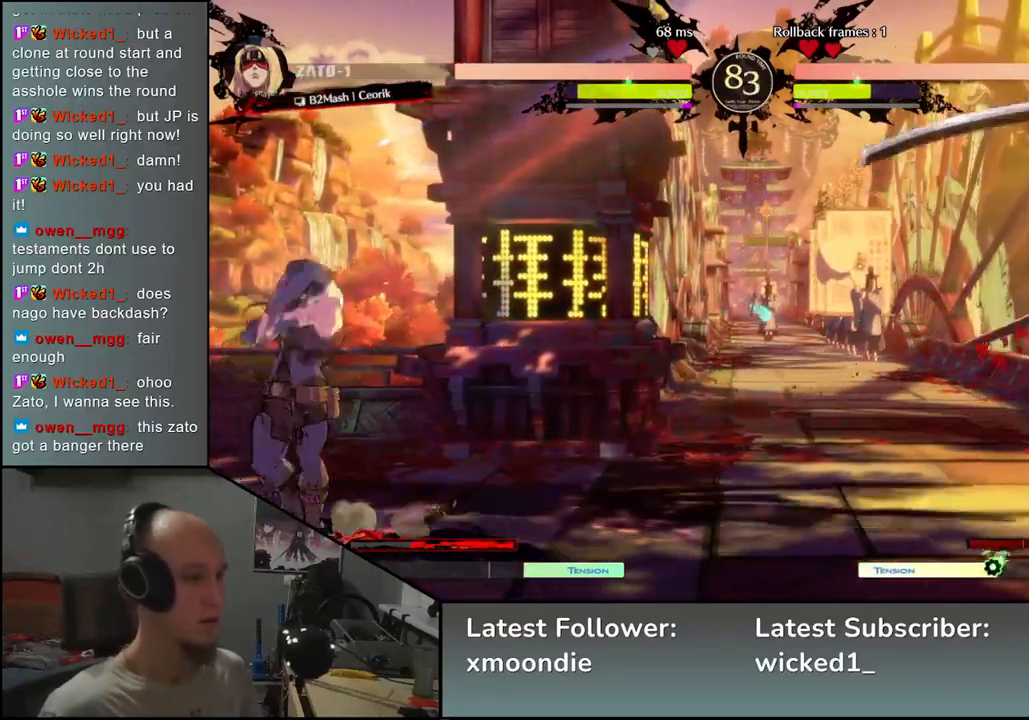
{"dt_ms": 500, "buttons": [], "left_stick": "right", "events": []}
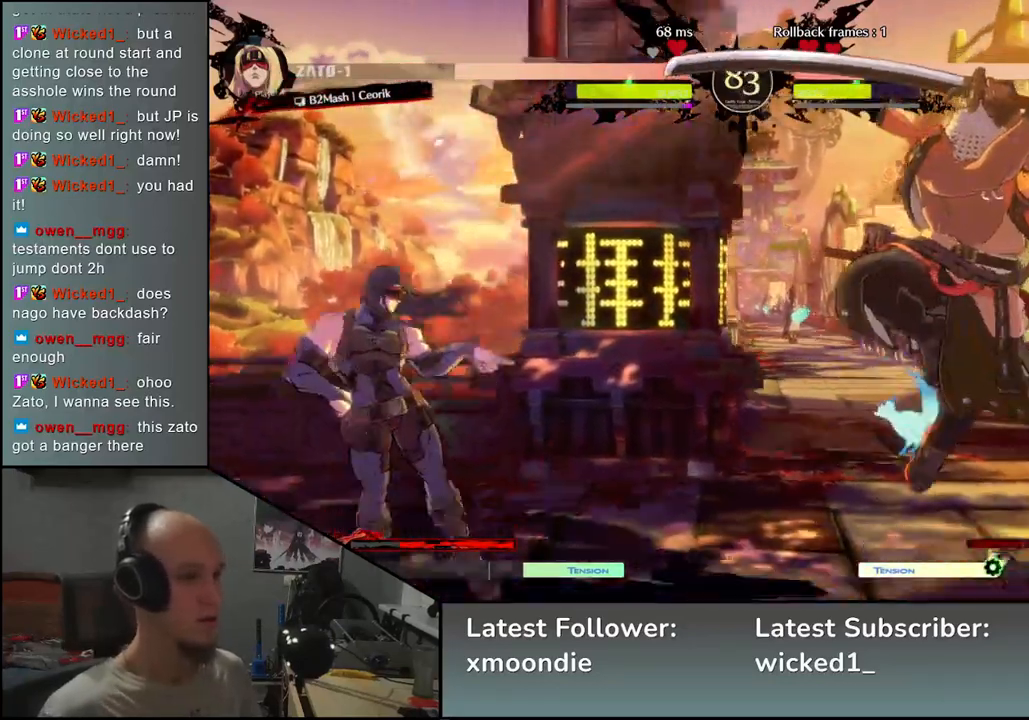
{"dt_ms": 500, "buttons": [], "left_stick": "right", "events": []}
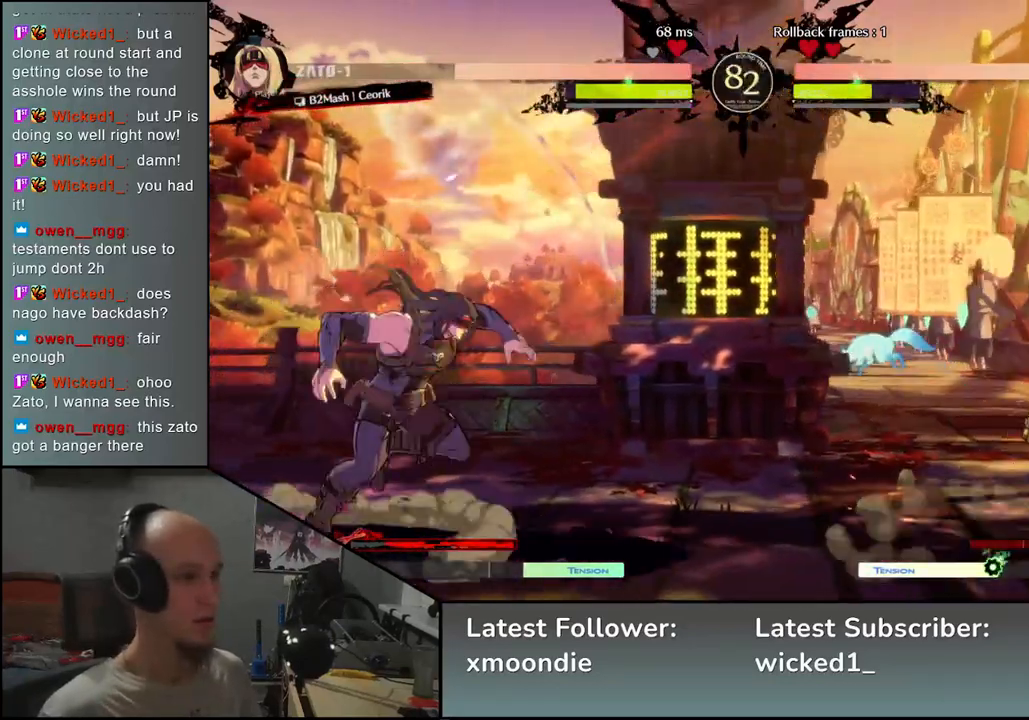
{"dt_ms": 500, "buttons": [], "left_stick": "center", "events": [[17, "left_stick", "center"], [50, "SQUARE", "down"], [133, "SQUARE", "up"], [233, "SQUARE", "down"], [283, "SQUARE", "up"]]}
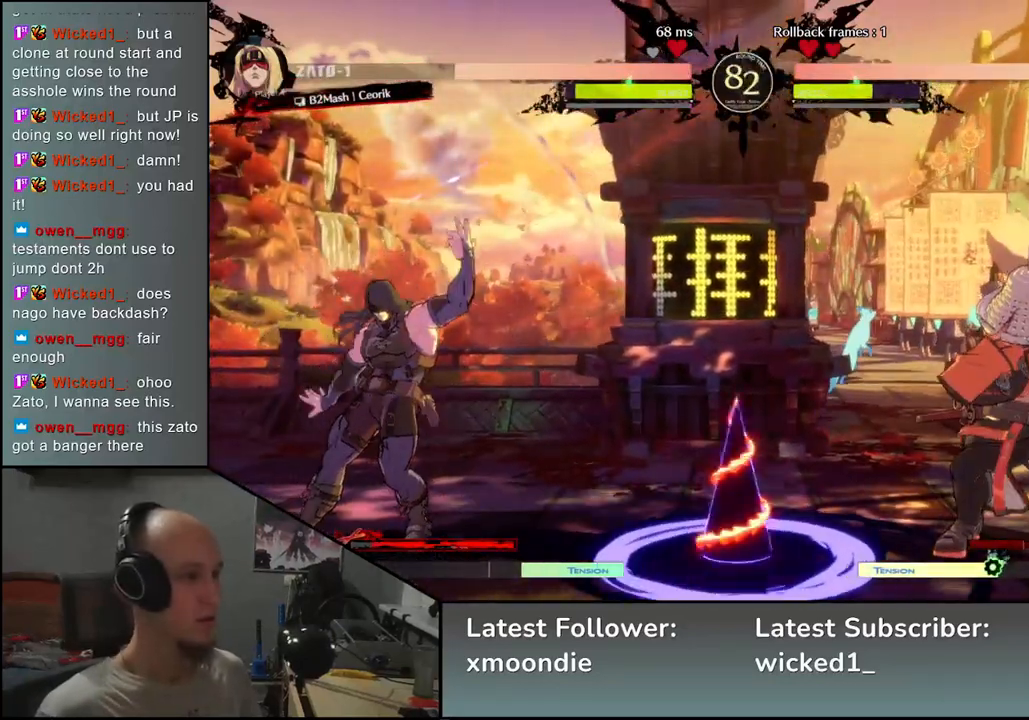
{"dt_ms": 500, "buttons": [], "left_stick": "right", "events": [[100, "left_stick", "right"]]}
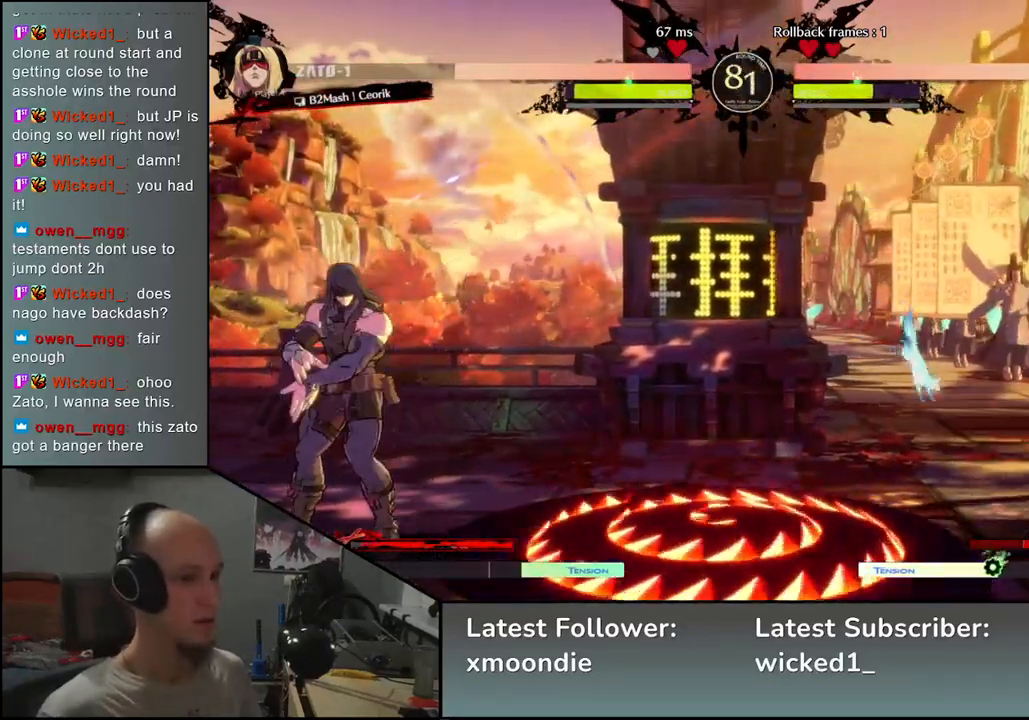
{"dt_ms": 500, "buttons": [], "left_stick": "center", "events": [[483, "left_stick", "center"]]}
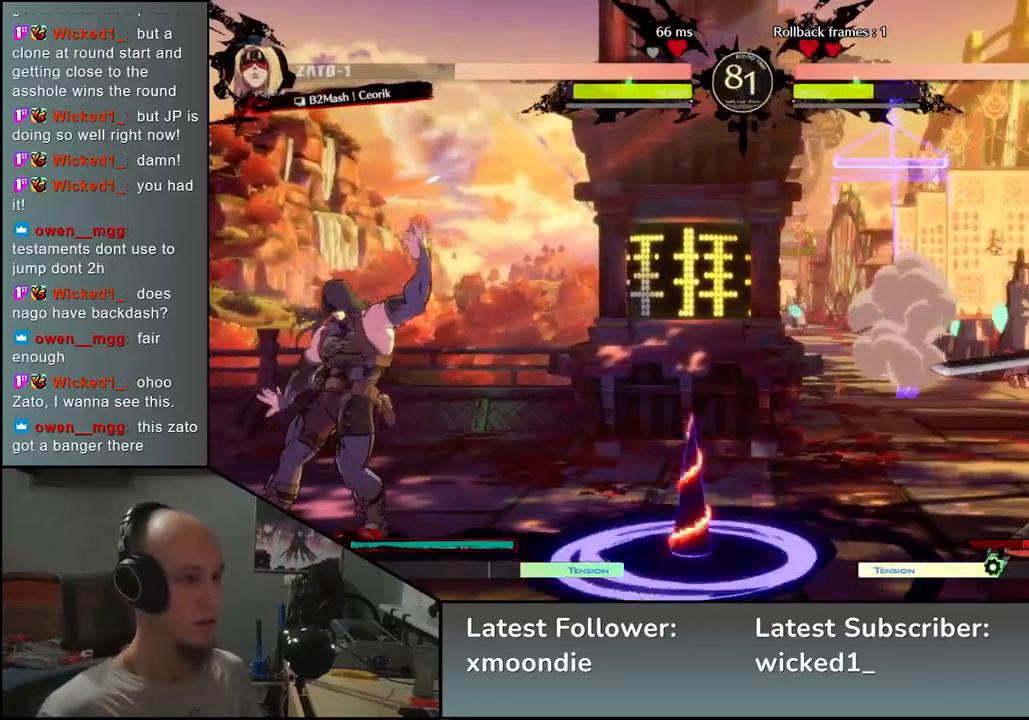
{"dt_ms": 500, "buttons": [], "left_stick": "right", "events": [[83, "SQUARE", "down"], [183, "SQUARE", "up"], [500, "left_stick", "right"]]}
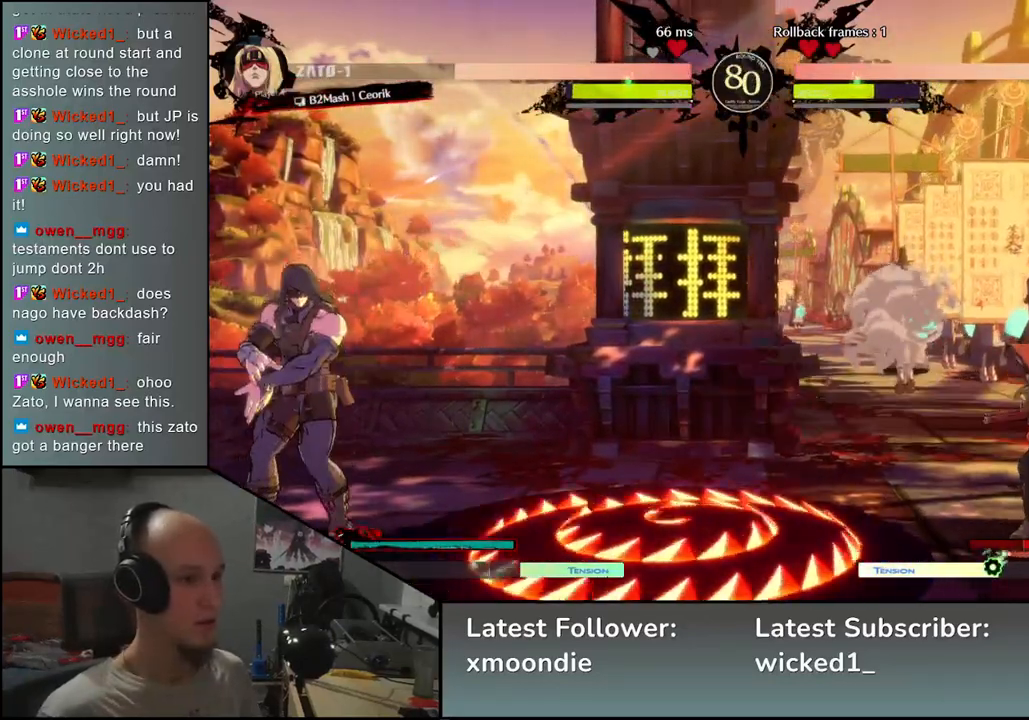
{"dt_ms": 500, "buttons": [], "left_stick": "left", "events": [[433, "left_stick", "down"], [483, "left_stick", "left"]]}
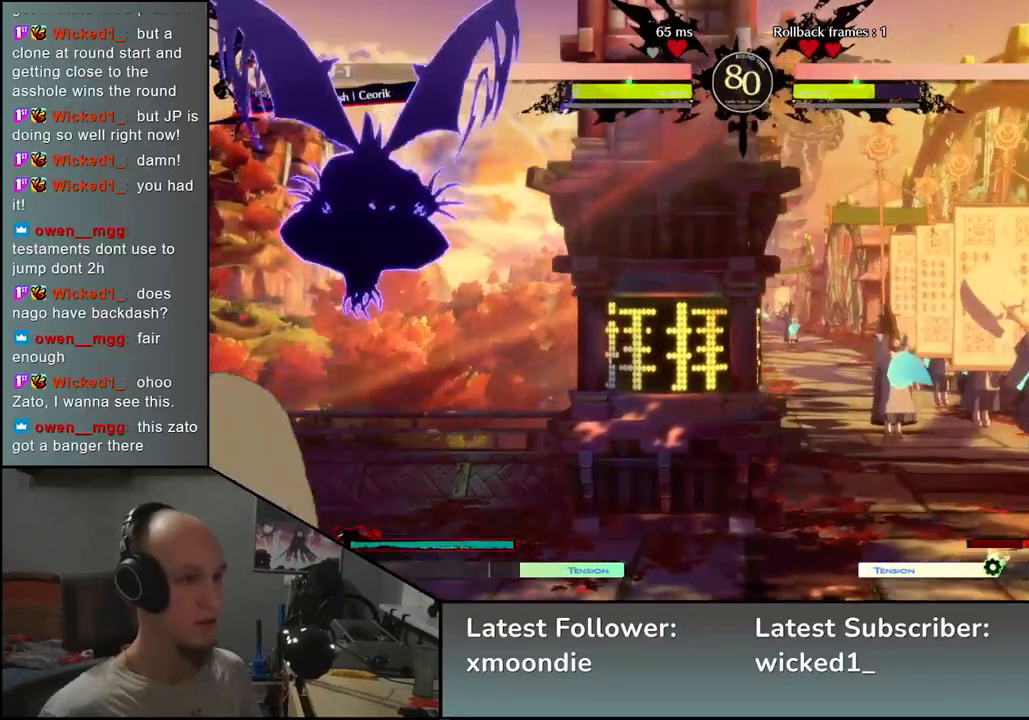
{"dt_ms": 500, "buttons": [], "left_stick": "right", "events": [[67, "left_stick", "up"], [117, "left_stick", "right"], [383, "L2", "down"], [433, "L2", "up"]]}
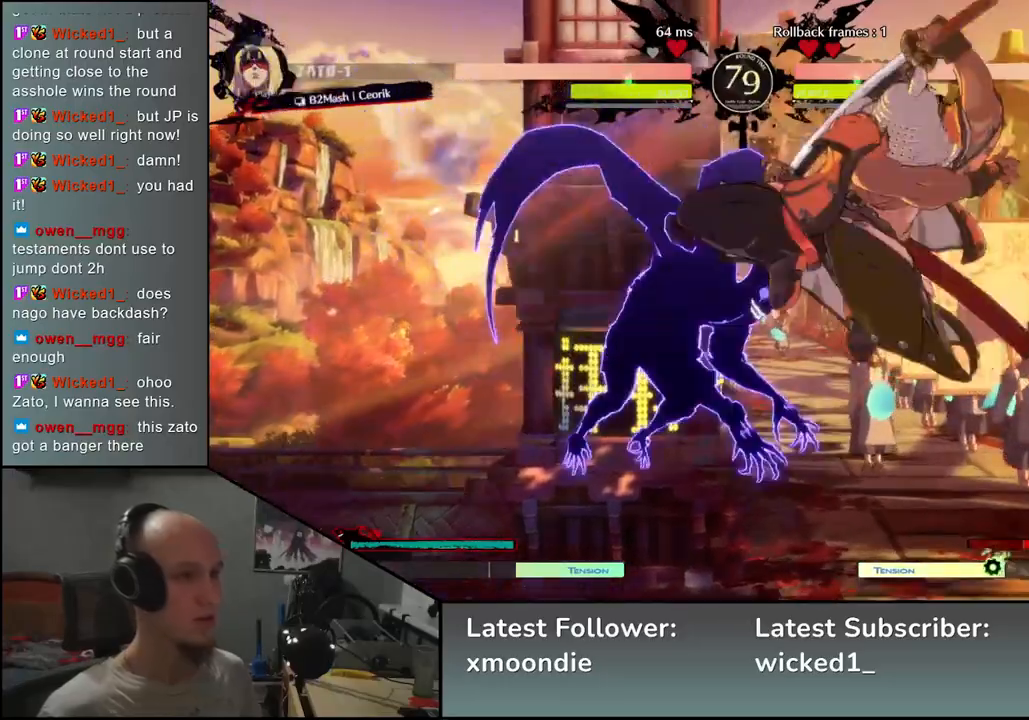
{"dt_ms": 500, "buttons": [], "left_stick": "center", "events": [[17, "L2", "down"], [67, "L2", "up"], [250, "TRIANGLE", "down"], [250, "left_stick", "center"], [333, "TRIANGLE", "up"], [417, "TRIANGLE", "down"], [483, "TRIANGLE", "up"]]}
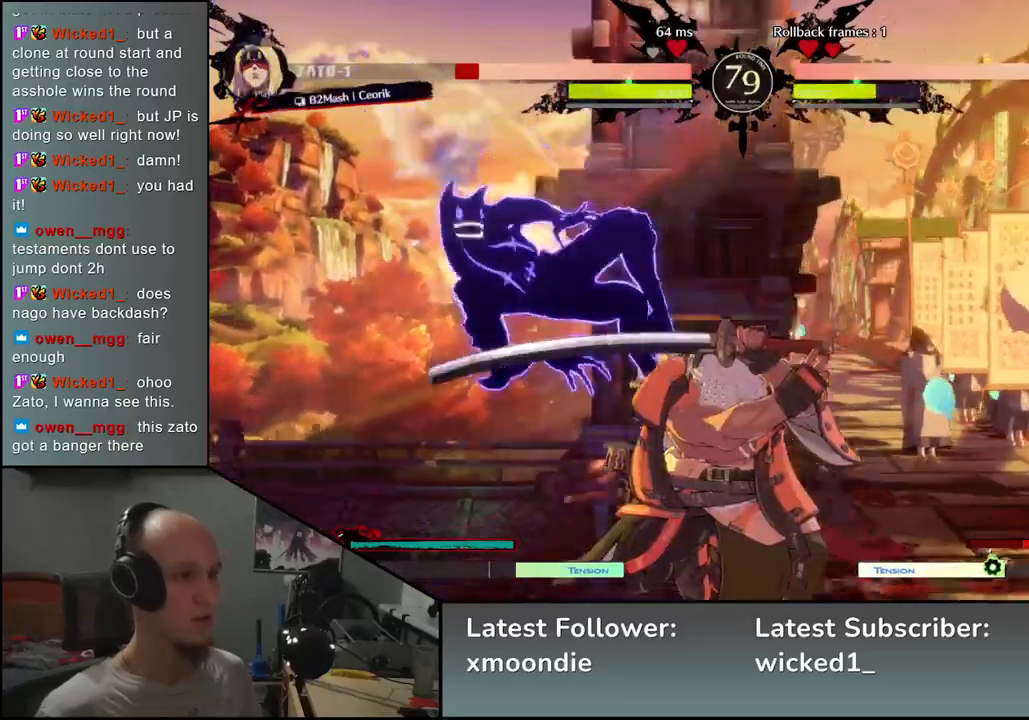
{"dt_ms": 500, "buttons": [], "left_stick": "center", "events": [[67, "TRIANGLE", "down"], [150, "TRIANGLE", "up"], [233, "TRIANGLE", "down"], [300, "TRIANGLE", "up"], [383, "TRIANGLE", "down"], [483, "TRIANGLE", "up"]]}
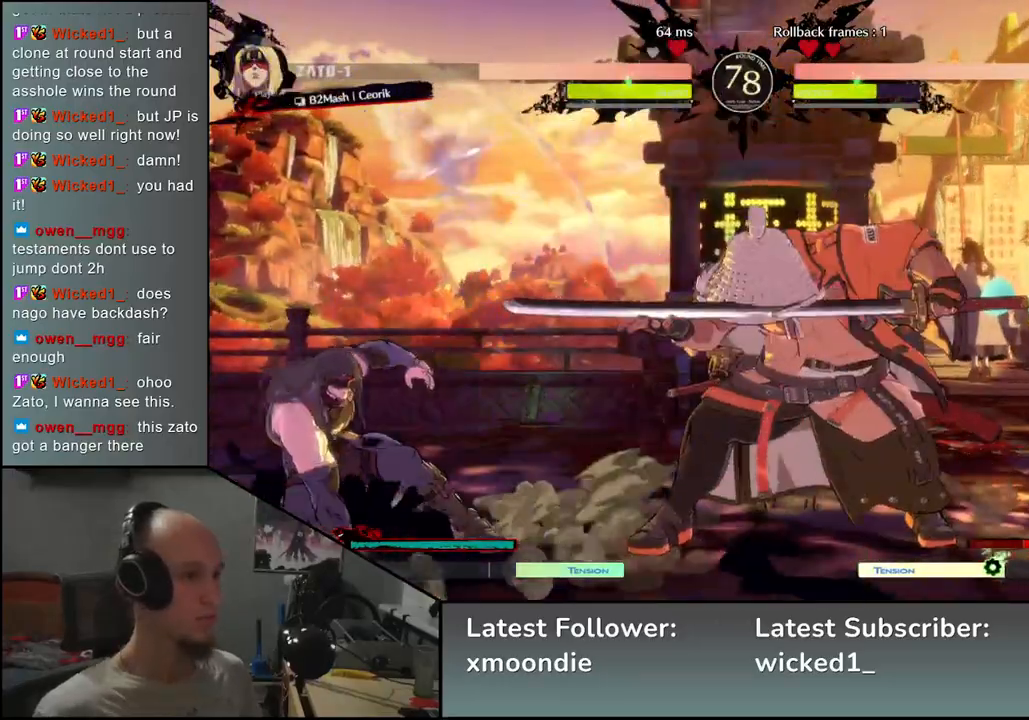
{"dt_ms": 500, "buttons": ["SQUARE"], "left_stick": "right", "events": [[333, "left_stick", "left"], [400, "left_stick", "down"], [450, "left_stick", "right"], [500, "SQUARE", "down"]]}
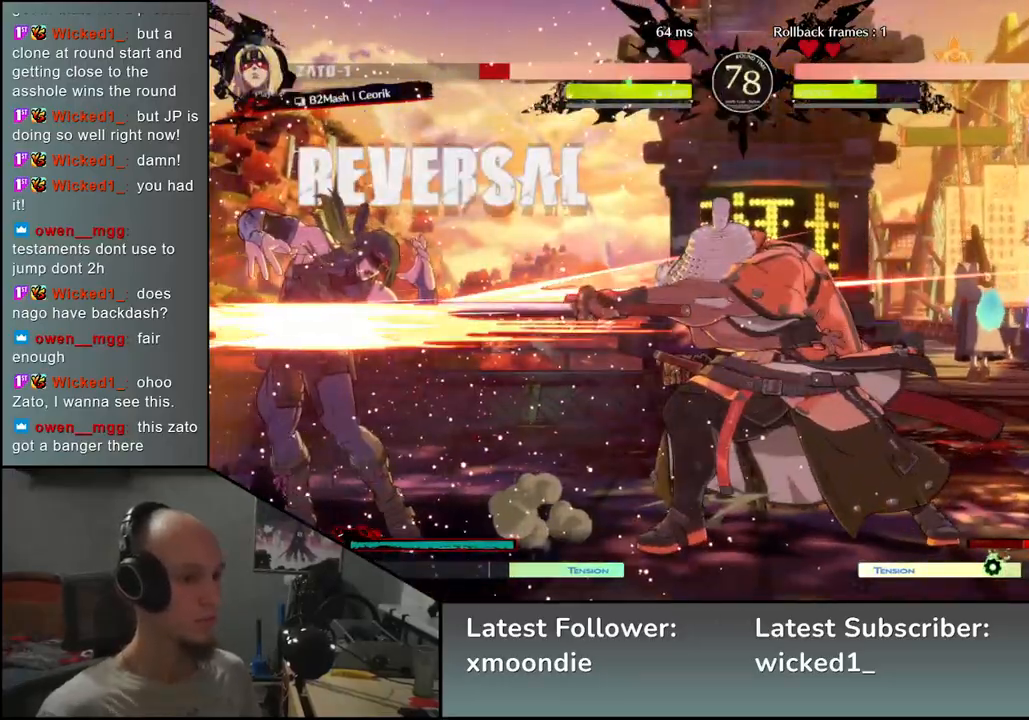
{"dt_ms": 500, "buttons": [], "left_stick": "down", "events": [[67, "left_stick", "center"], [117, "SQUARE", "up"], [317, "left_stick", "left"], [467, "left_stick", "down"]]}
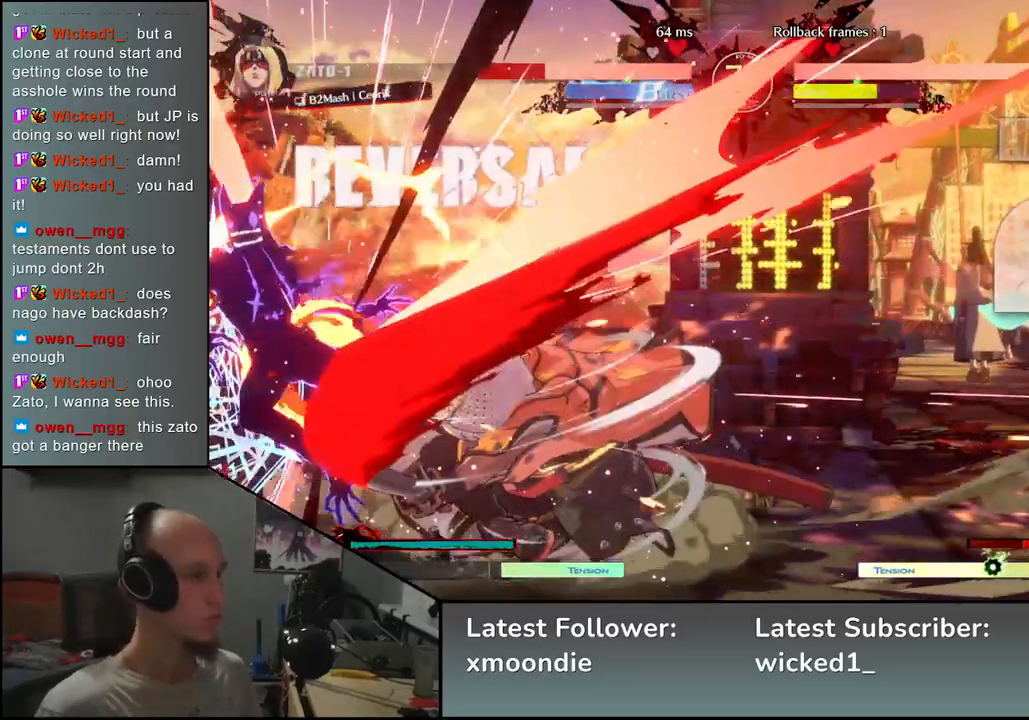
{"dt_ms": 500, "buttons": [], "left_stick": "center", "events": [[33, "SQUARE", "down"], [67, "left_stick", "left"], [167, "SQUARE", "up"], [167, "left_stick", "down"], [350, "left_stick", "left"], [383, "L2", "down"], [467, "L2", "up"], [483, "left_stick", "center"]]}
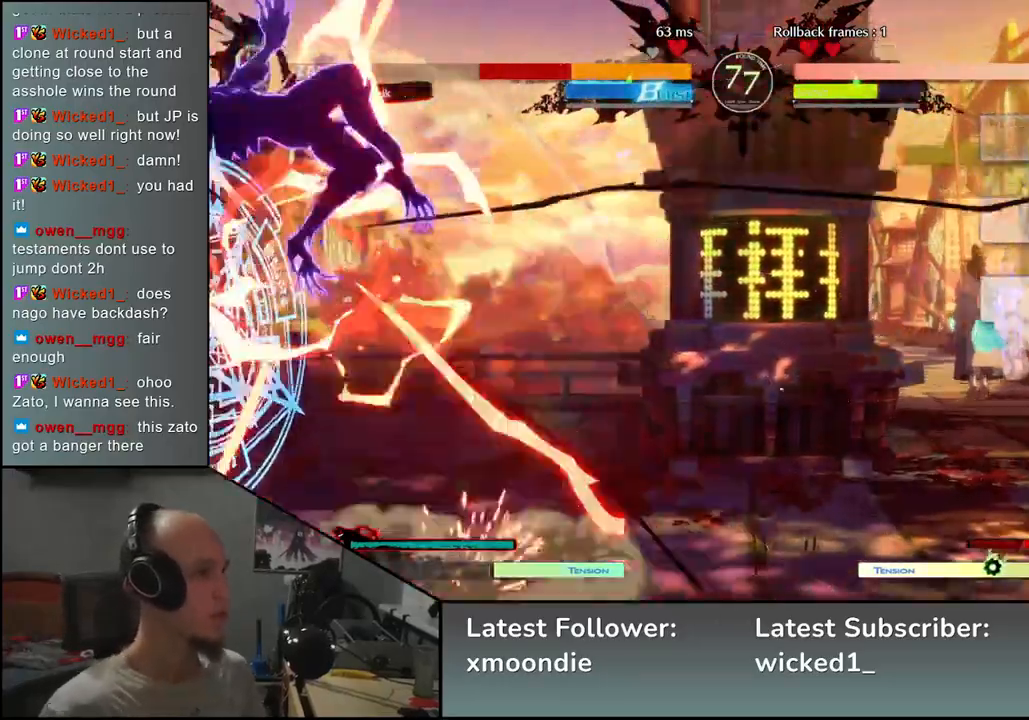
{"dt_ms": 500, "buttons": [], "left_stick": "center", "events": []}
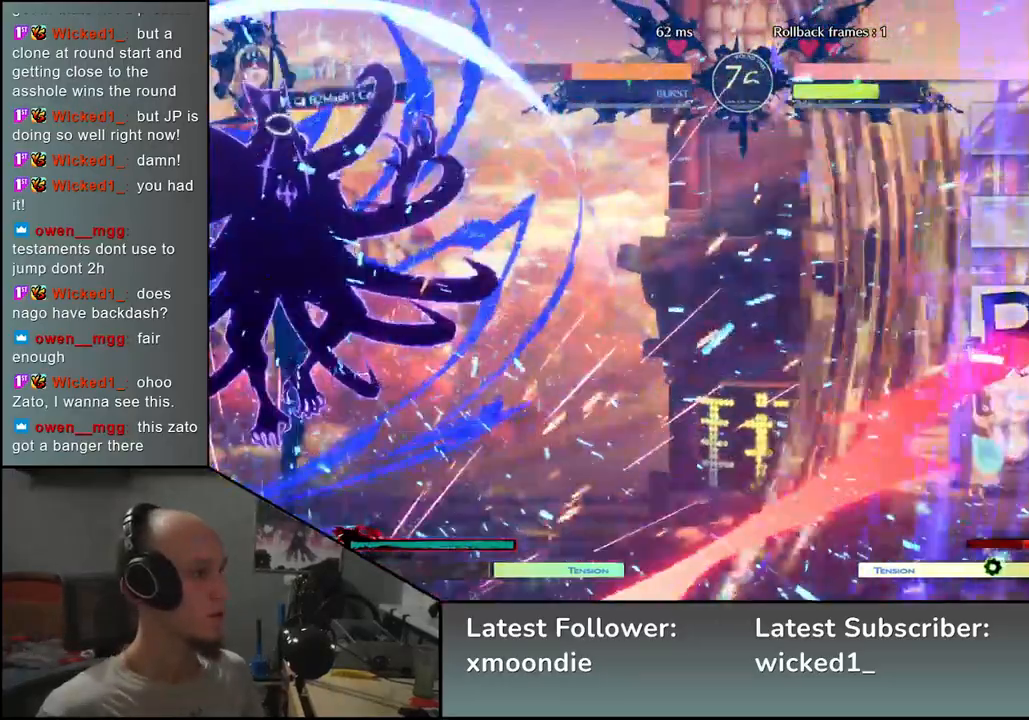
{"dt_ms": 500, "buttons": [], "left_stick": "right", "events": [[267, "left_stick", "right"]]}
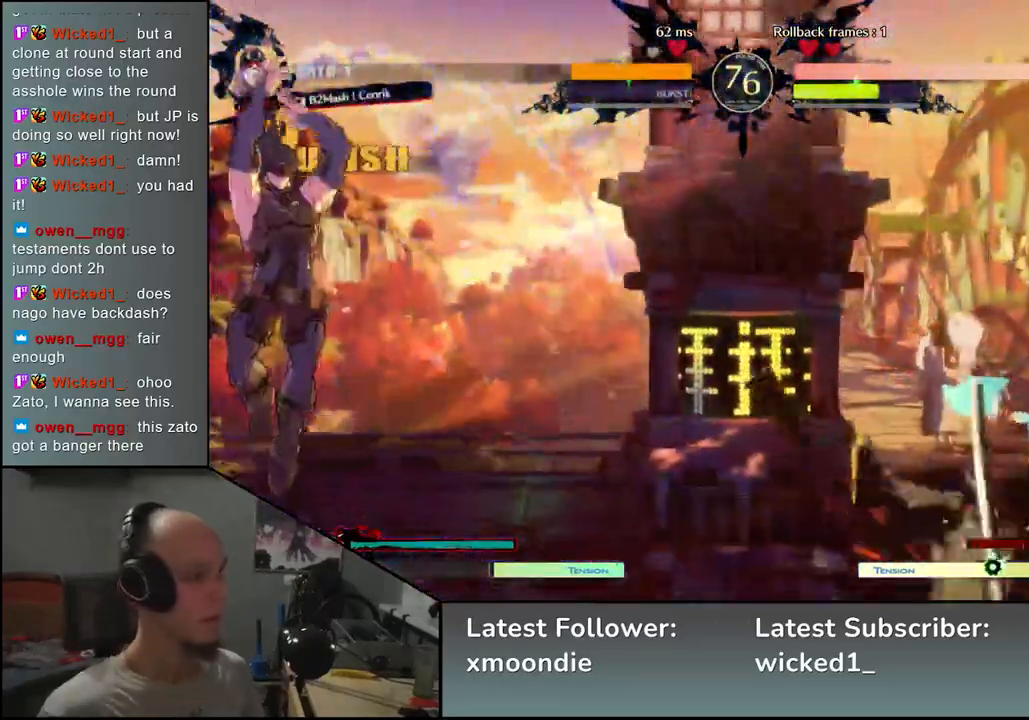
{"dt_ms": 500, "buttons": [], "left_stick": "up-right", "events": [[333, "left_stick", "down"], [383, "left_stick", "left"], [500, "left_stick", "up-right"]]}
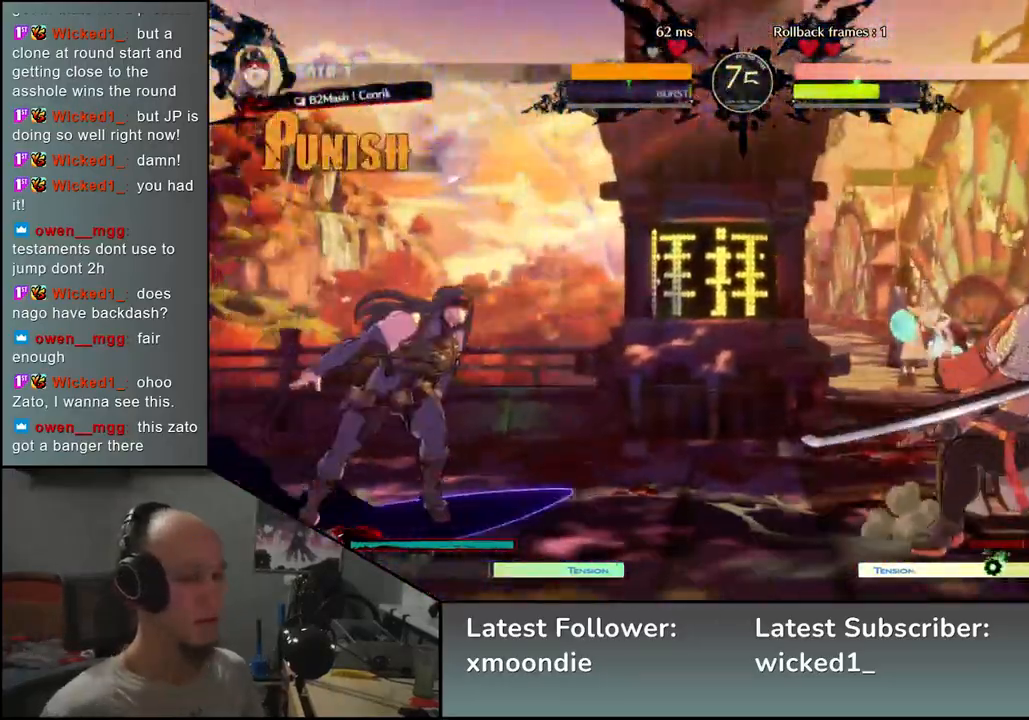
{"dt_ms": 500, "buttons": ["L2"], "left_stick": "center", "events": [[17, "left_stick", "right"], [483, "left_stick", "center"], [500, "L2", "down"]]}
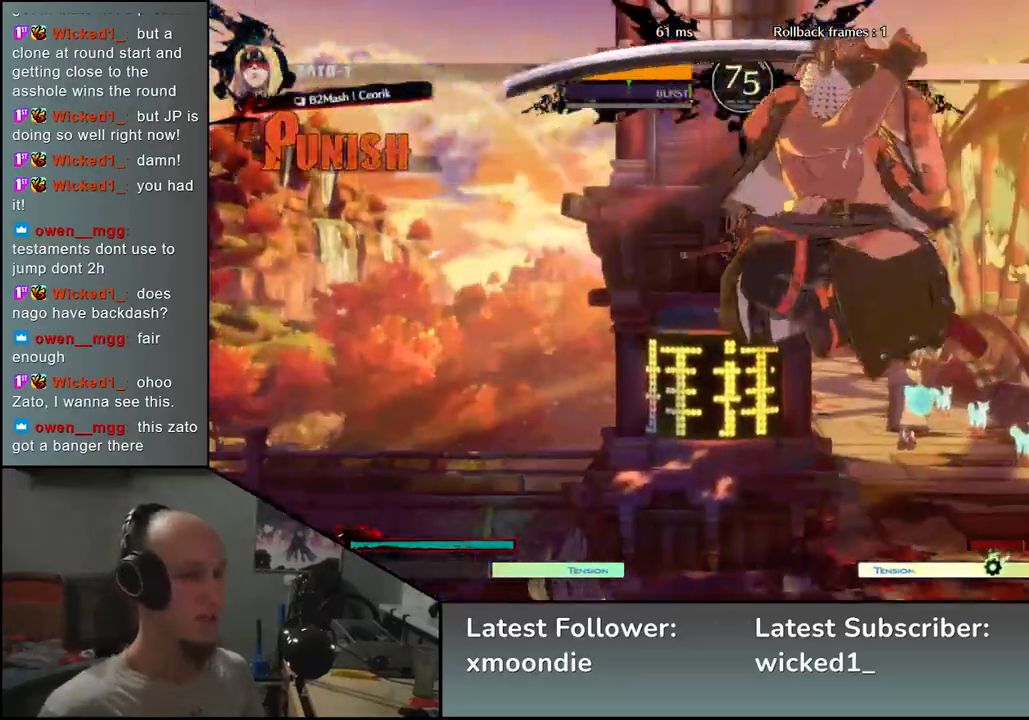
{"dt_ms": 500, "buttons": [], "left_stick": "center", "events": [[33, "L2", "up"], [233, "L2", "down"], [317, "L2", "up"], [400, "L2", "down"], [483, "L2", "up"]]}
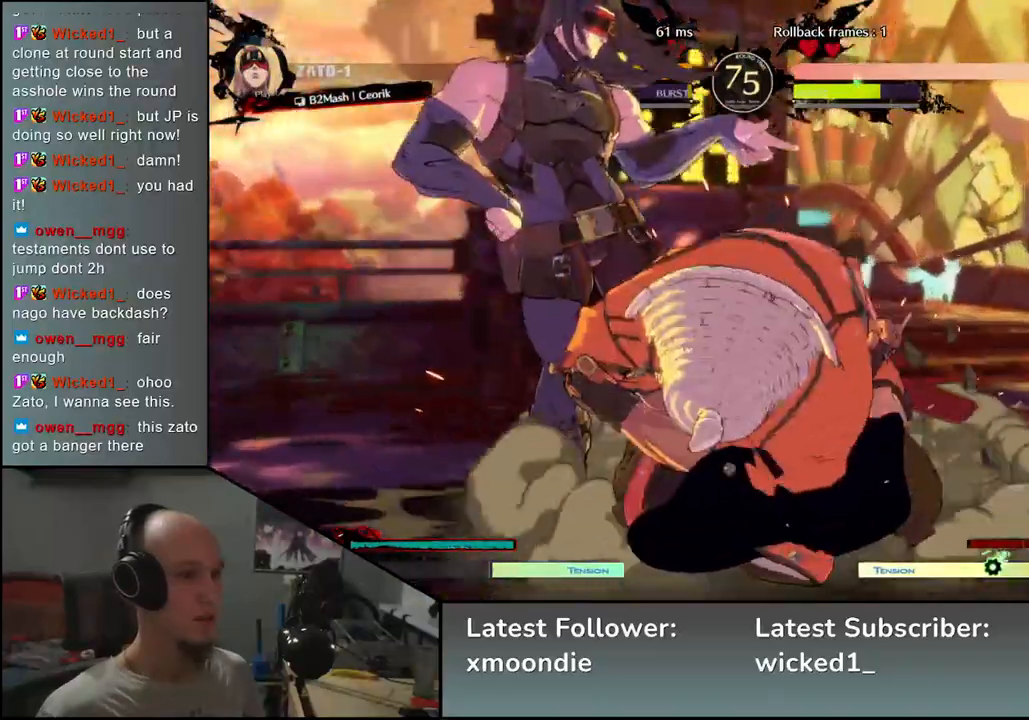
{"dt_ms": 500, "buttons": [], "left_stick": "center", "events": []}
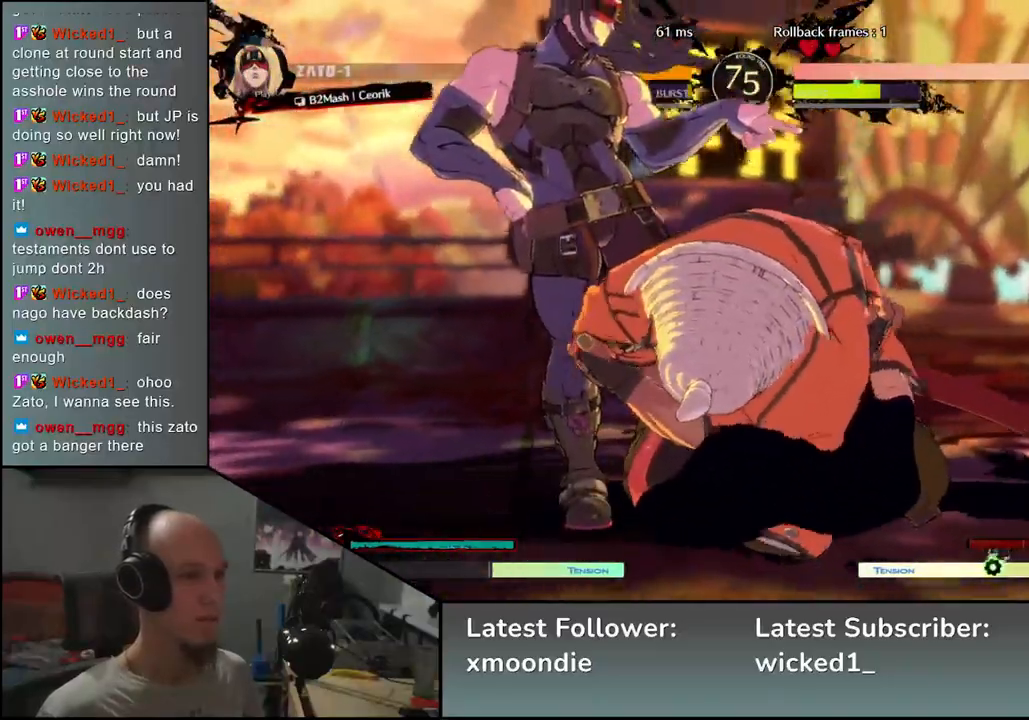
{"dt_ms": 500, "buttons": [], "left_stick": "right", "events": [[500, "left_stick", "right"]]}
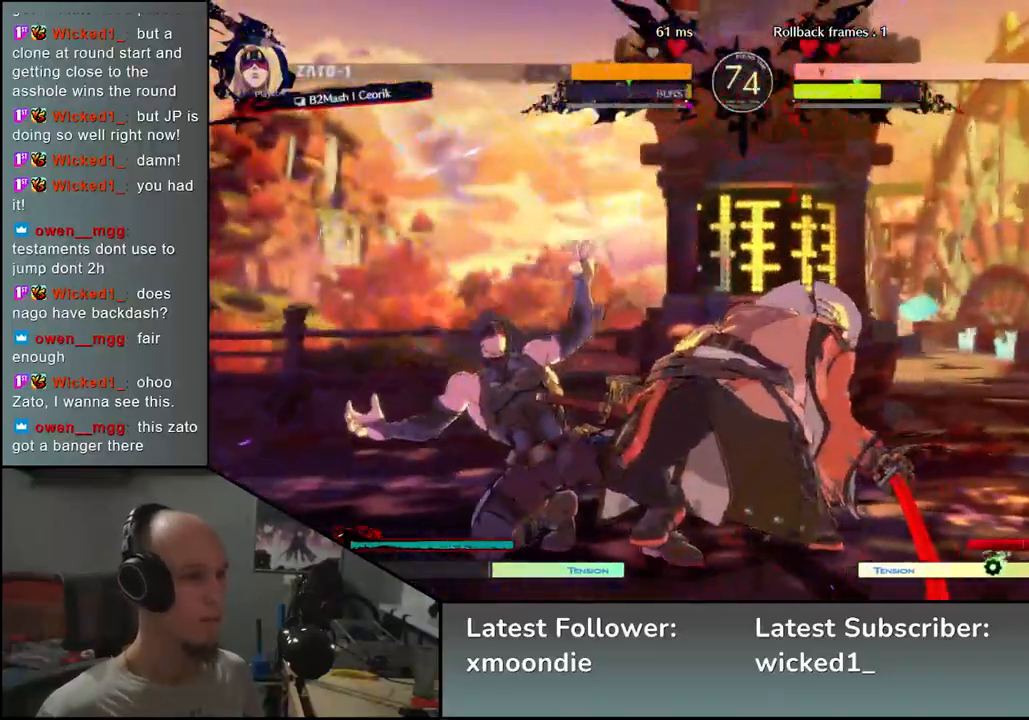
{"dt_ms": 500, "buttons": [], "left_stick": "down-right", "events": [[500, "left_stick", "down-right"]]}
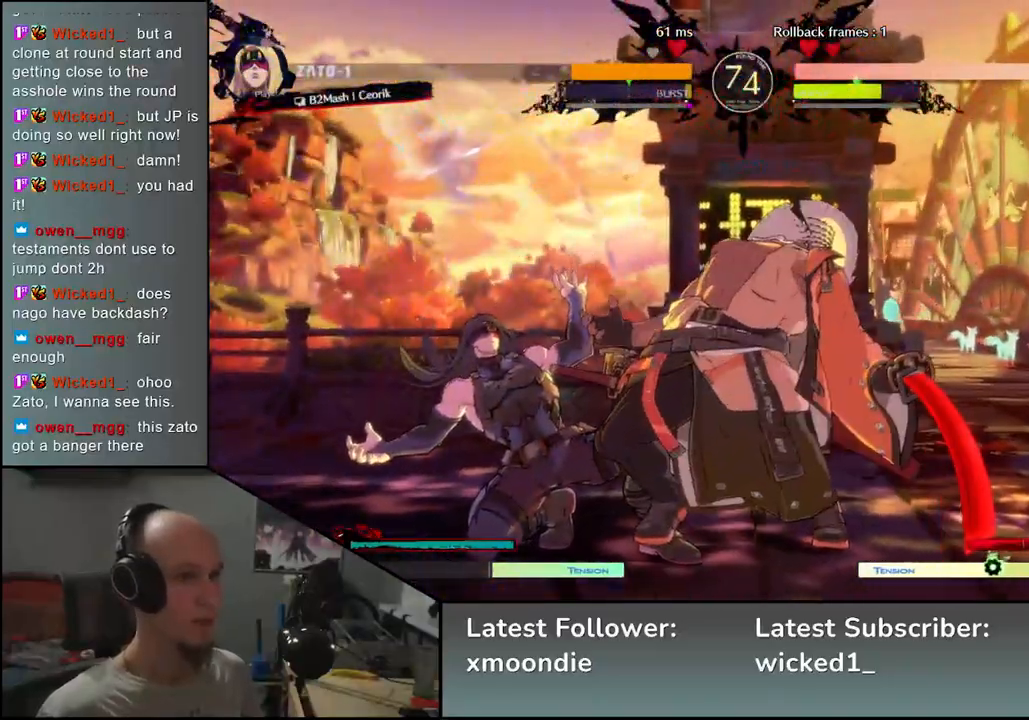
{"dt_ms": 500, "buttons": [], "left_stick": "down-right", "events": []}
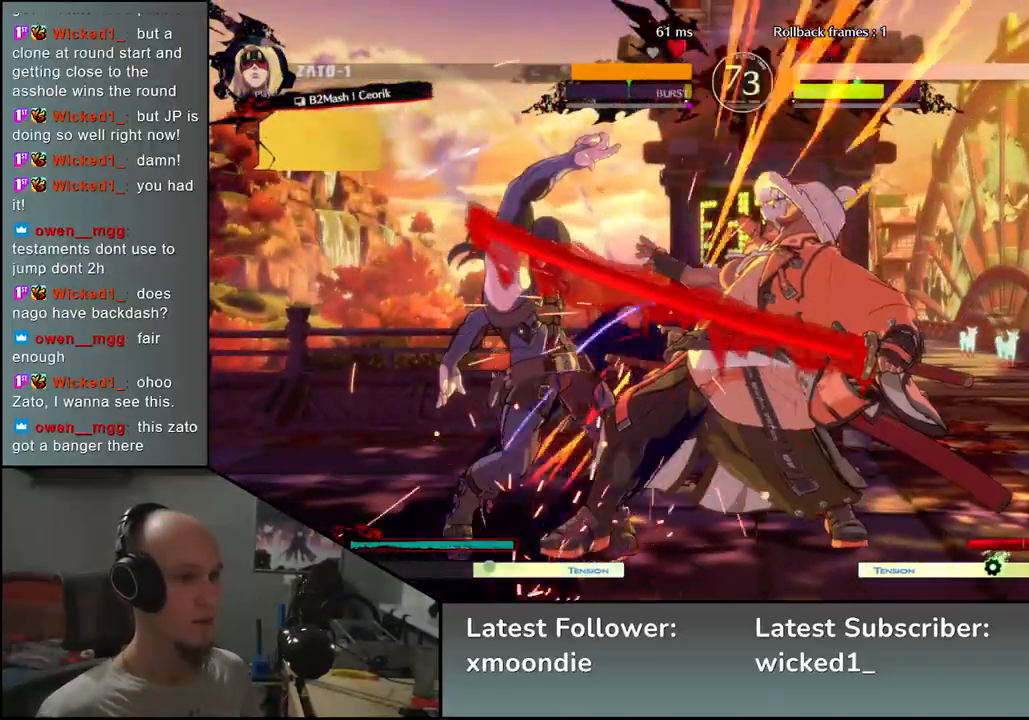
{"dt_ms": 500, "buttons": [], "left_stick": "down-right", "events": []}
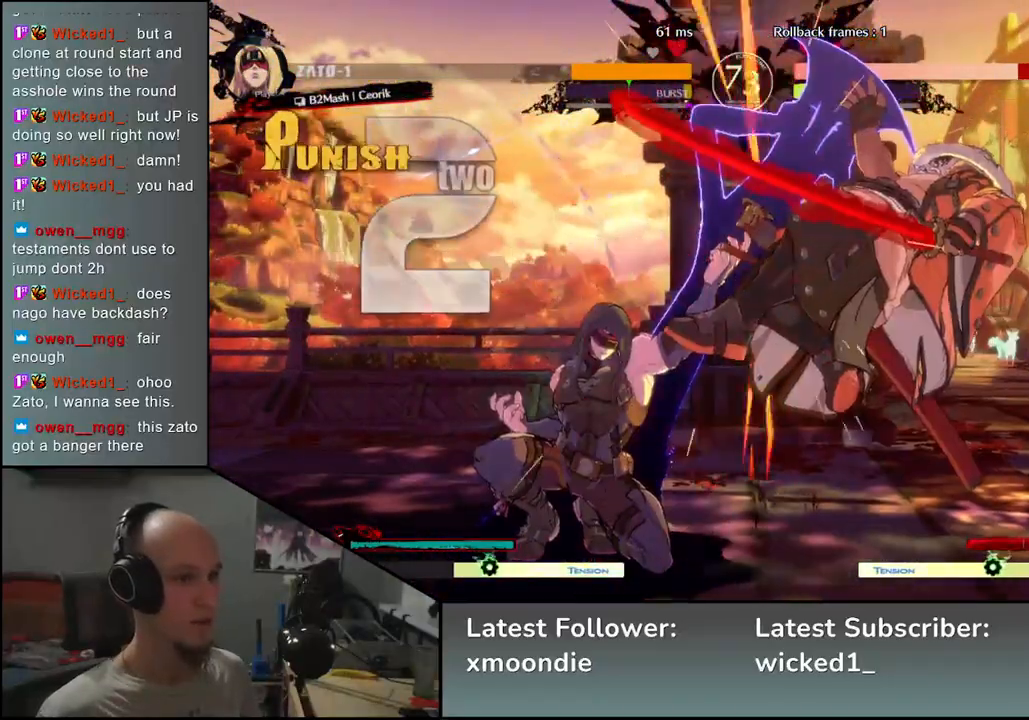
{"dt_ms": 500, "buttons": [], "left_stick": "down-right", "events": []}
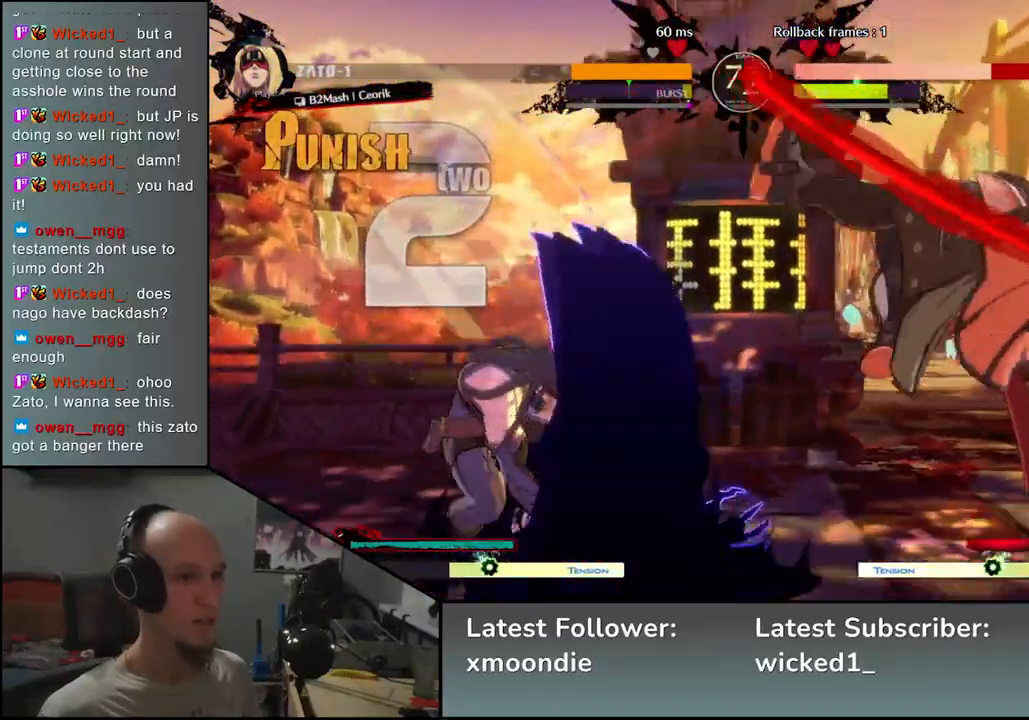
{"dt_ms": 500, "buttons": [], "left_stick": "right", "events": [[417, "left_stick", "right"]]}
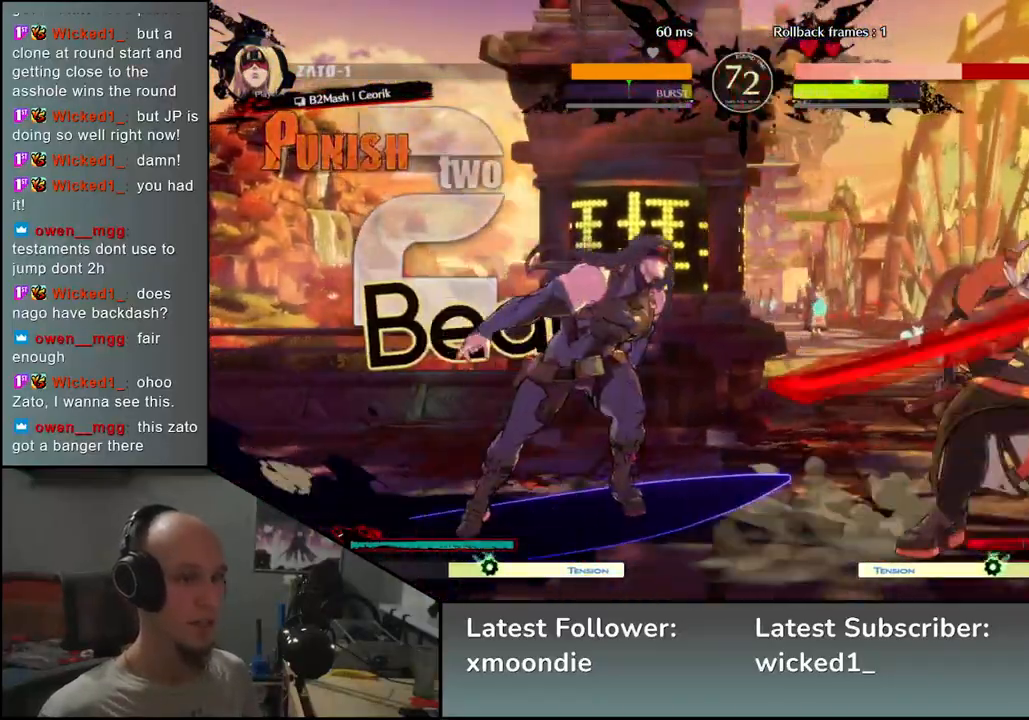
{"dt_ms": 500, "buttons": [], "left_stick": "center", "events": [[283, "left_stick", "left"], [317, "L1", "down"], [417, "L1", "up"], [417, "left_stick", "center"]]}